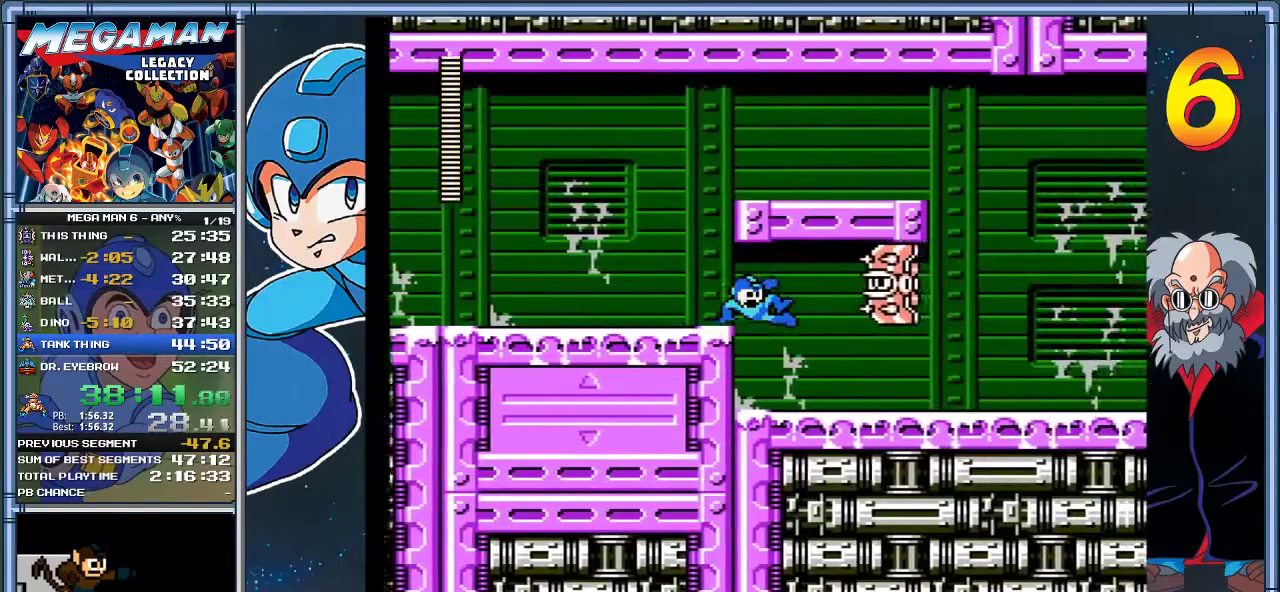
Gameplay with a controller (Xbox layout); each line is a JSON object with the inputs held at the frame after it (dt_ms = milliseconds from this image to that frame). "events" lists button and stick changes between this image and that frame as [ms after this image, input, new state], when the widget could be followed in between. Not read: R3 right_stick.
{"dt_ms": 1000, "buttons": ["DPAD_RIGHT"], "left_stick": "right", "events": [[117, "DPAD_DOWN", "down"], [150, "DPAD_DOWN", "up"], [150, "DPAD_LEFT", "down"], [150, "DPAD_RIGHT", "up"], [150, "left_stick", "left"], [217, "DPAD_DOWN", "down"], [217, "DPAD_LEFT", "up"], [250, "DPAD_RIGHT", "down"], [250, "left_stick", "down-right"], [350, "DPAD_DOWN", "up"], [350, "left_stick", "right"], [450, "DPAD_DOWN", "down"], [450, "left_stick", "down-right"], [517, "A", "down"], [517, "DPAD_DOWN", "up"], [517, "left_stick", "right"], [817, "A", "up"]]}
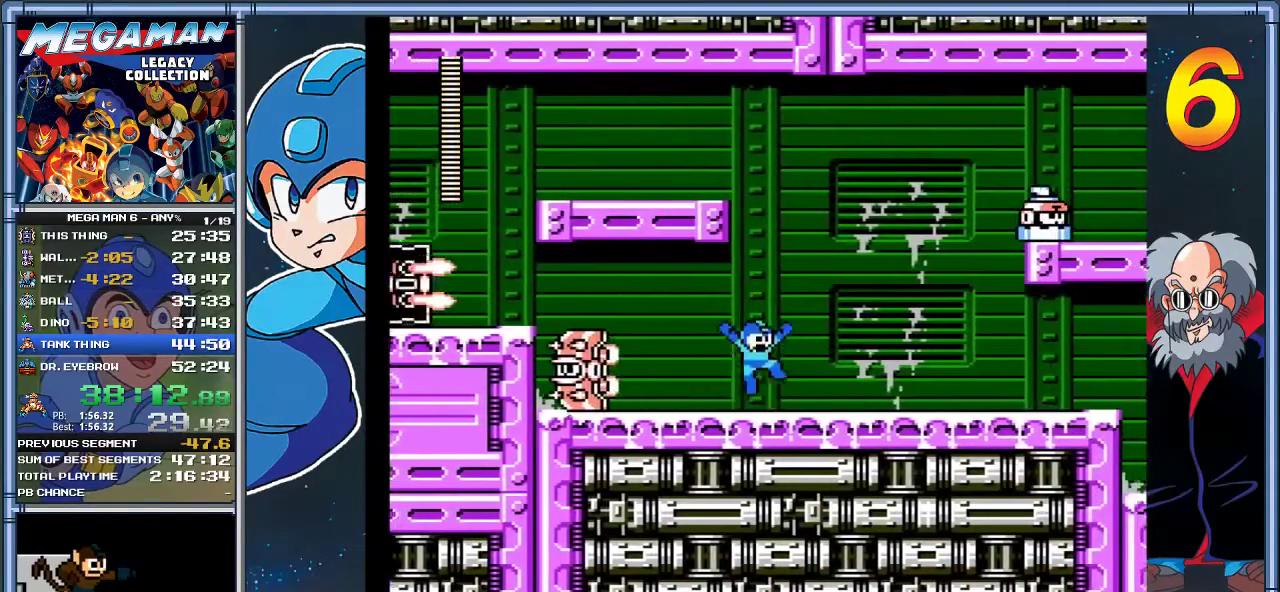
{"dt_ms": 500, "buttons": ["A", "DPAD_RIGHT"], "left_stick": "right", "events": [[133, "DPAD_DOWN", "down"], [133, "left_stick", "down-right"], [167, "A", "down"], [367, "DPAD_DOWN", "up"], [367, "left_stick", "right"]]}
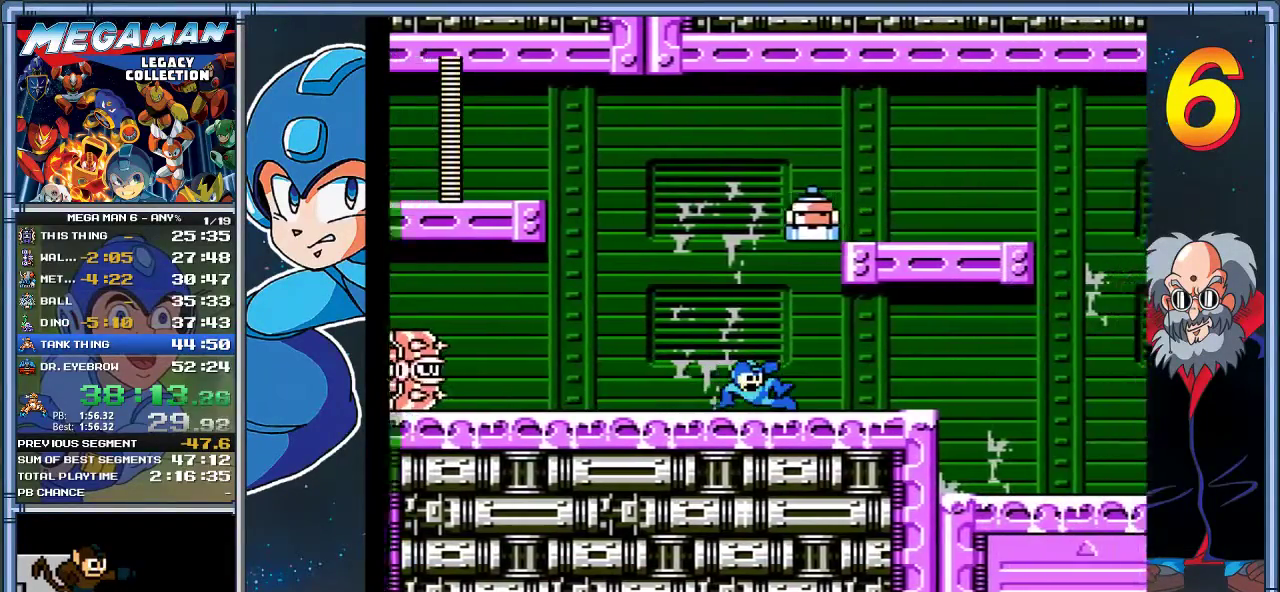
{"dt_ms": 500, "buttons": ["A", "DPAD_RIGHT"], "left_stick": "right", "events": [[100, "A", "up"], [100, "DPAD_DOWN", "down"], [100, "left_stick", "down-right"], [233, "A", "down"], [500, "DPAD_DOWN", "up"], [500, "left_stick", "right"]]}
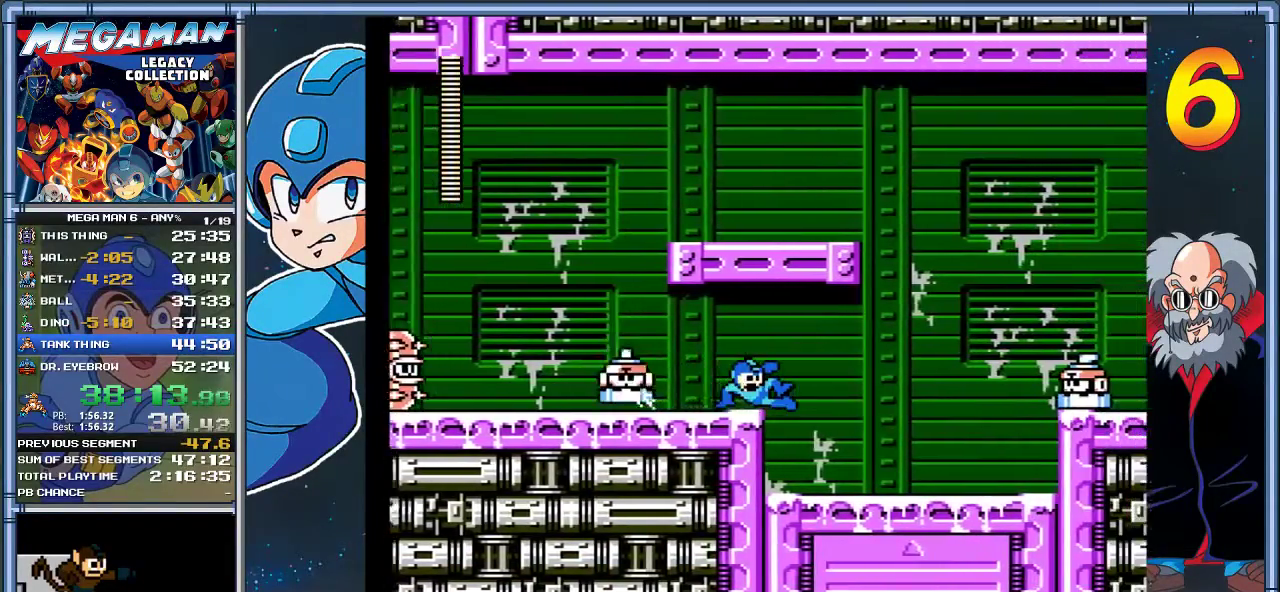
{"dt_ms": 500, "buttons": ["DPAD_RIGHT"], "left_stick": "right", "events": [[100, "A", "up"]]}
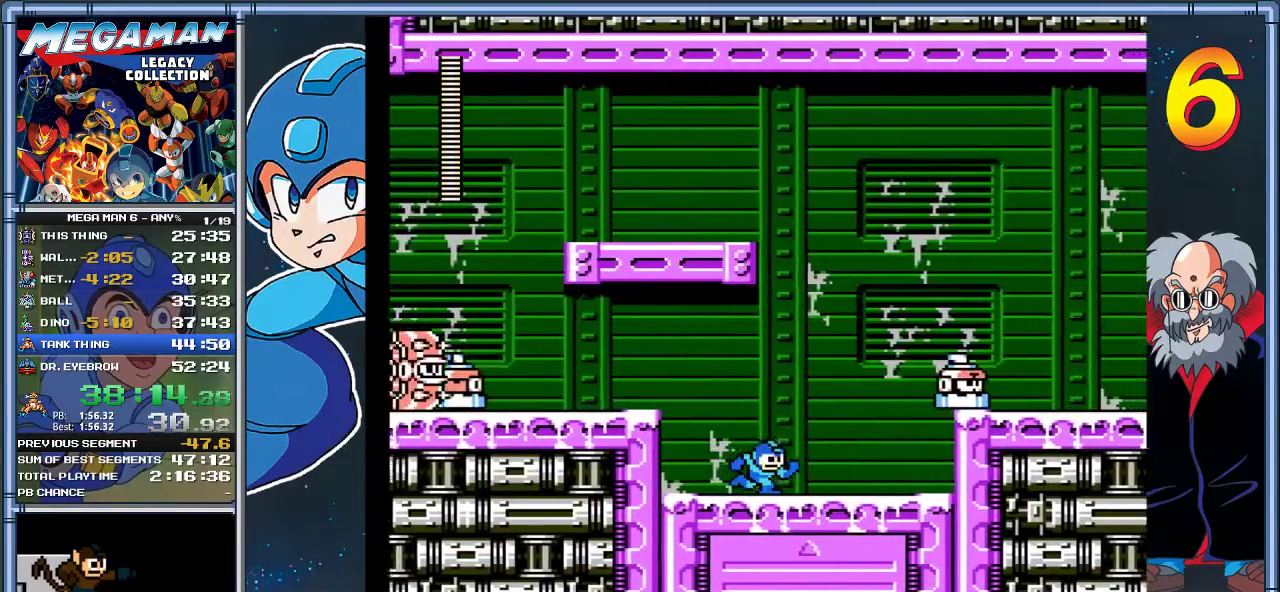
{"dt_ms": 500, "buttons": ["DPAD_RIGHT"], "left_stick": "right", "events": [[17, "A", "down"], [117, "A", "up"], [117, "Y", "down"], [317, "Y", "up"]]}
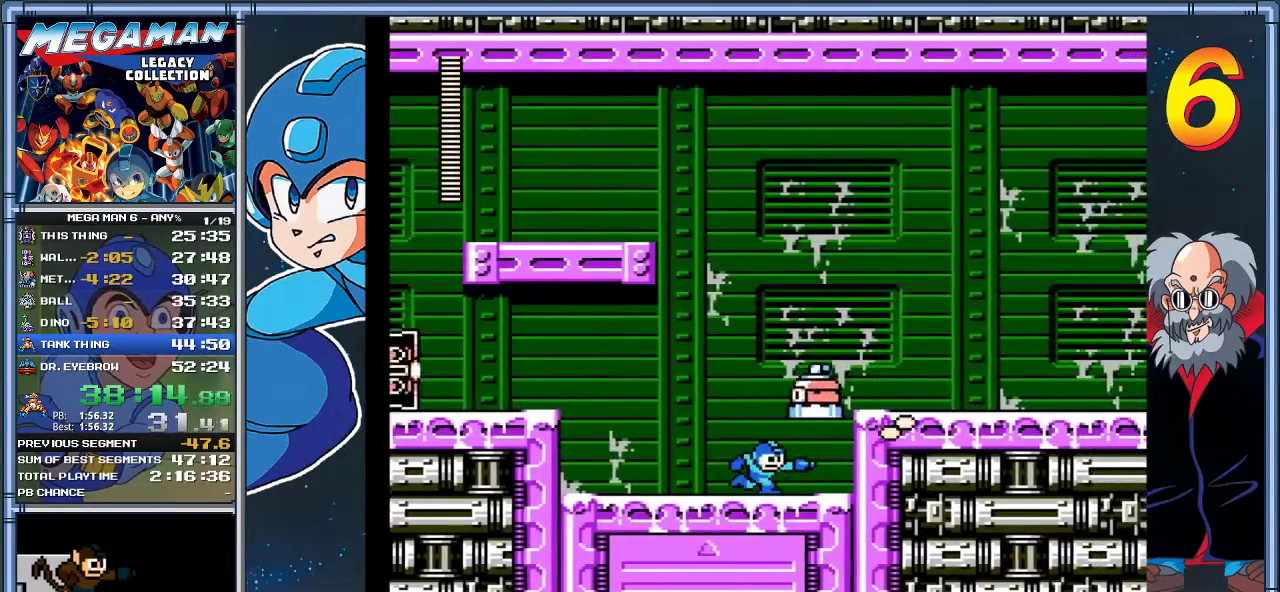
{"dt_ms": 500, "buttons": ["DPAD_RIGHT"], "left_stick": "right", "events": [[17, "DPAD_RIGHT", "up"], [50, "A", "down"], [50, "DPAD_RIGHT", "down"], [183, "DPAD_RIGHT", "up"], [183, "left_stick", "center"], [317, "DPAD_RIGHT", "down"], [317, "left_stick", "right"], [383, "A", "up"]]}
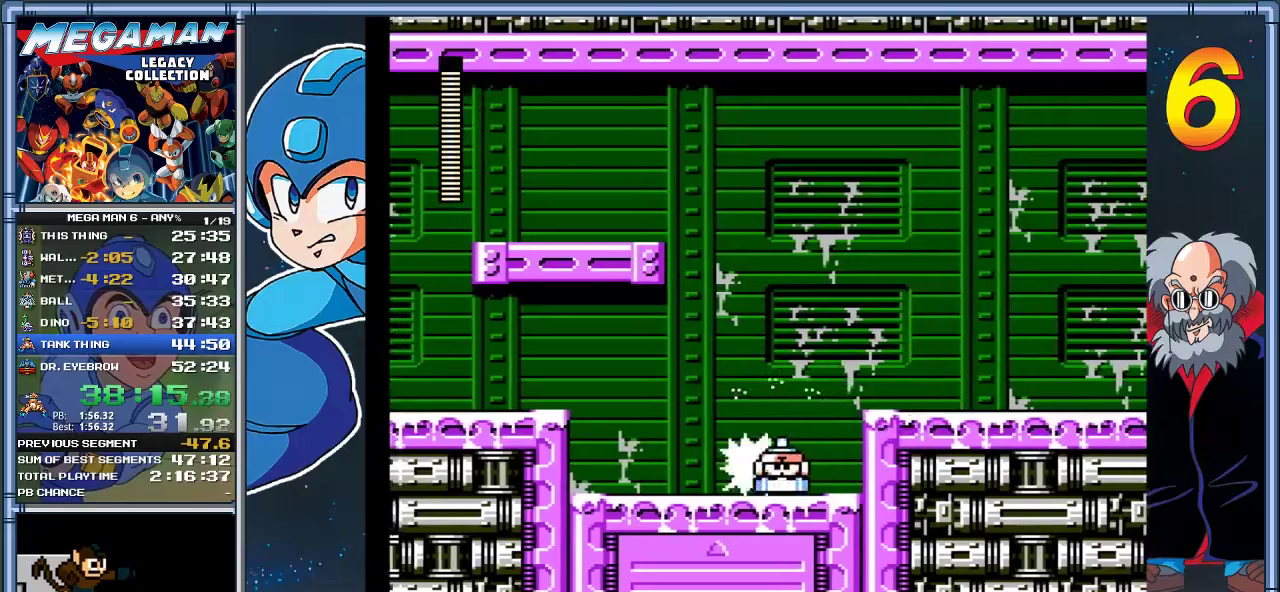
{"dt_ms": 500, "buttons": ["A", "DPAD_RIGHT"], "left_stick": "right", "events": [[183, "A", "down"]]}
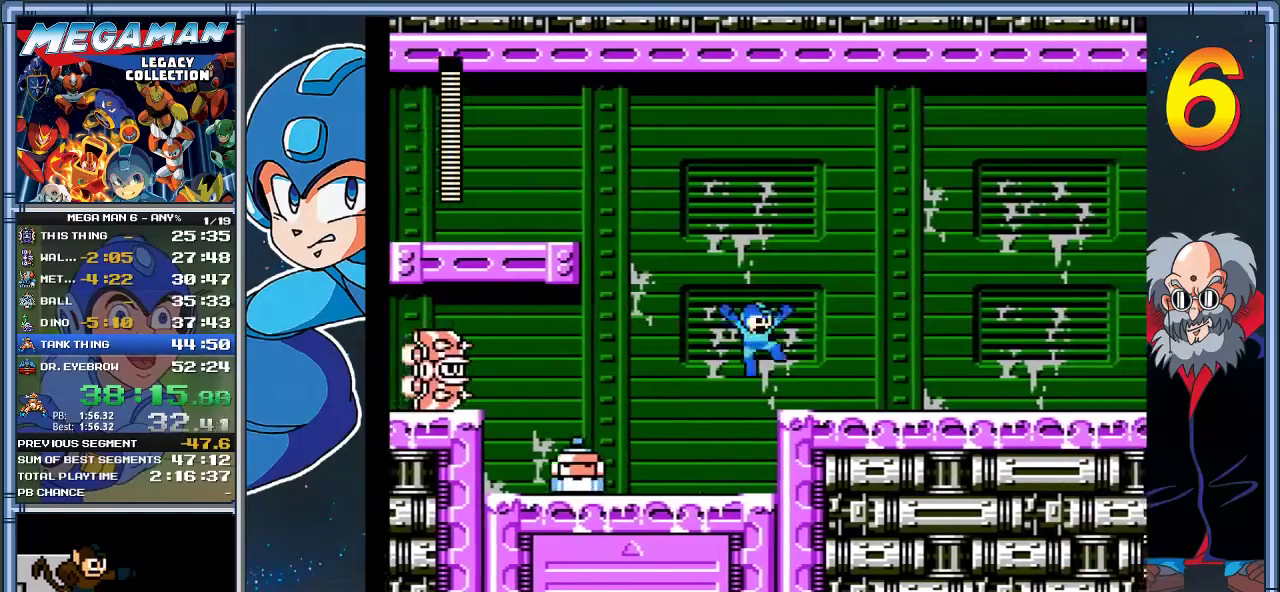
{"dt_ms": 1000, "buttons": ["DPAD_LEFT"], "left_stick": "left", "events": [[33, "A", "up"], [133, "DPAD_DOWN", "down"], [133, "left_stick", "down-right"], [400, "A", "down"], [767, "A", "up"], [800, "DPAD_DOWN", "up"], [800, "left_stick", "right"], [933, "DPAD_RIGHT", "up"], [967, "DPAD_LEFT", "down"], [967, "left_stick", "left"]]}
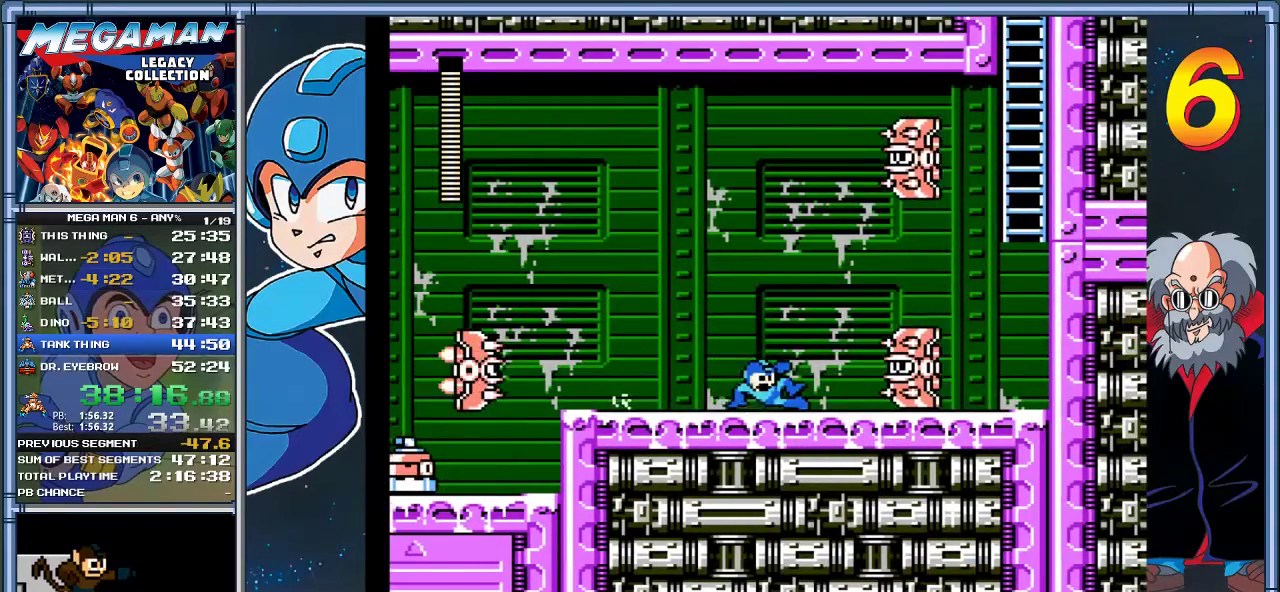
{"dt_ms": 500, "buttons": ["A", "DPAD_RIGHT"], "left_stick": "right", "events": [[33, "A", "down"], [67, "DPAD_LEFT", "up"], [67, "DPAD_UP", "down"], [100, "DPAD_RIGHT", "down"], [100, "DPAD_UP", "up"], [100, "left_stick", "right"]]}
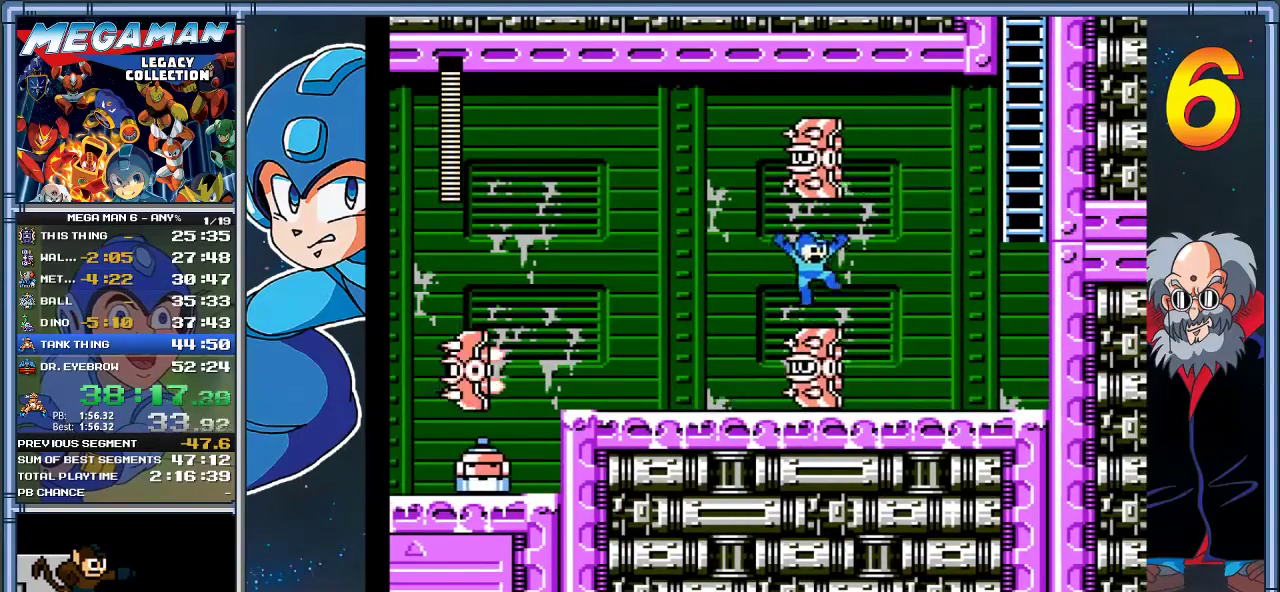
{"dt_ms": 500, "buttons": ["DPAD_RIGHT"], "left_stick": "right", "events": [[33, "A", "up"]]}
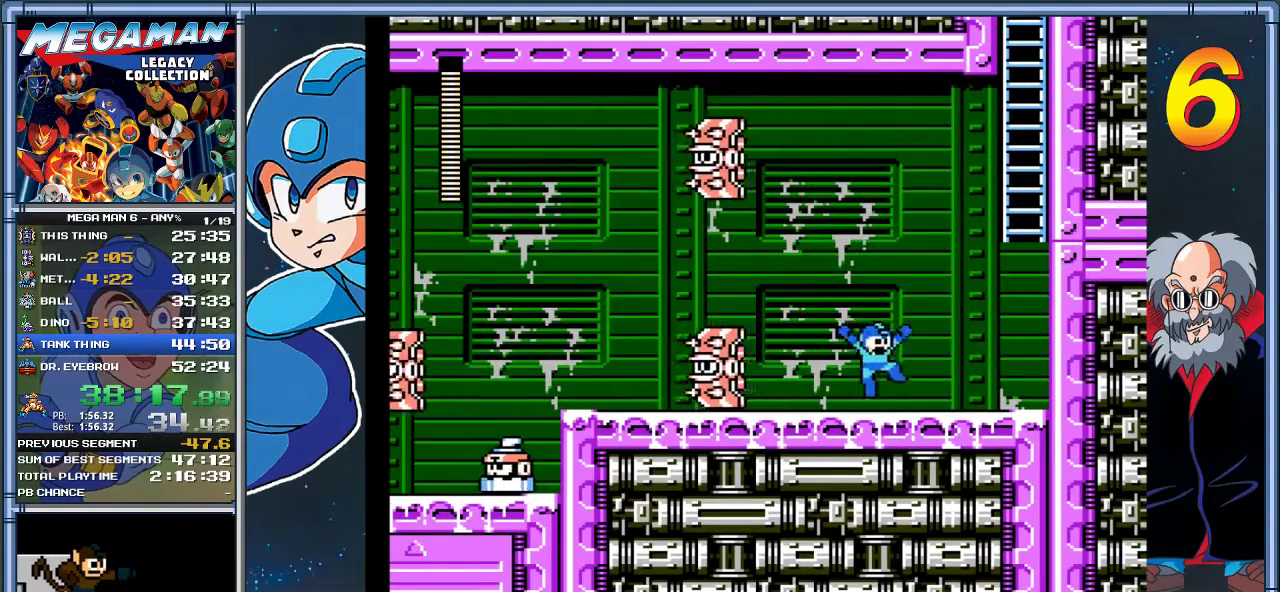
{"dt_ms": 500, "buttons": ["A", "DPAD_RIGHT"], "left_stick": "right", "events": [[250, "A", "down"]]}
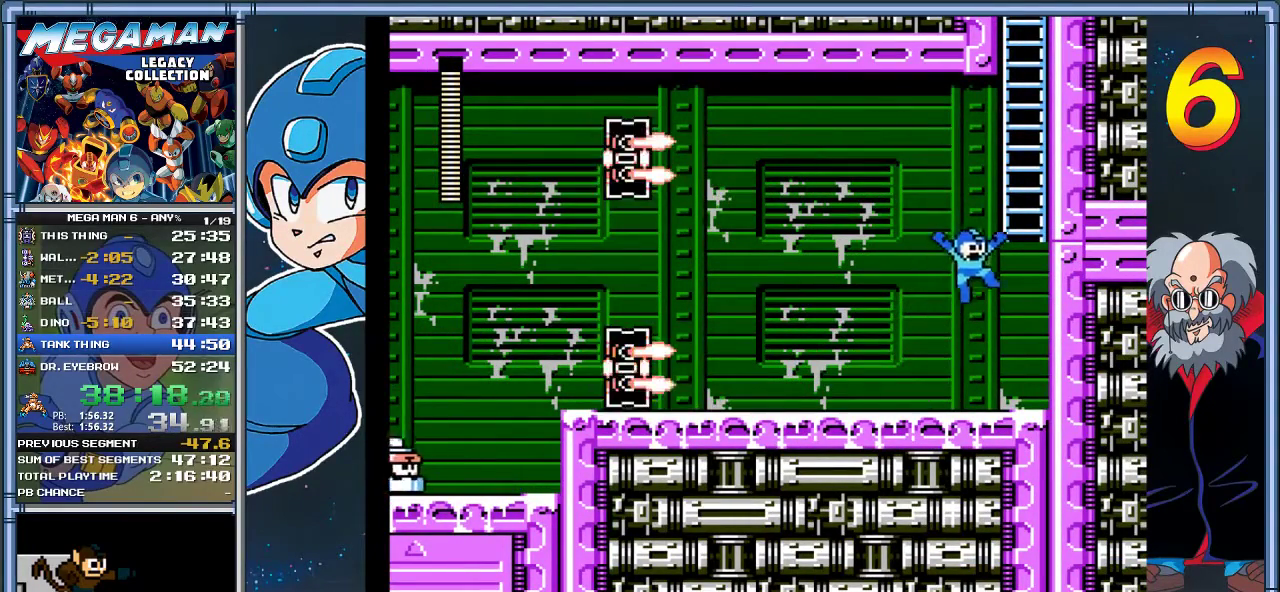
{"dt_ms": 500, "buttons": ["DPAD_UP"], "left_stick": "up", "events": [[250, "DPAD_UP", "down"], [283, "DPAD_RIGHT", "up"], [283, "left_stick", "up"], [317, "A", "up"]]}